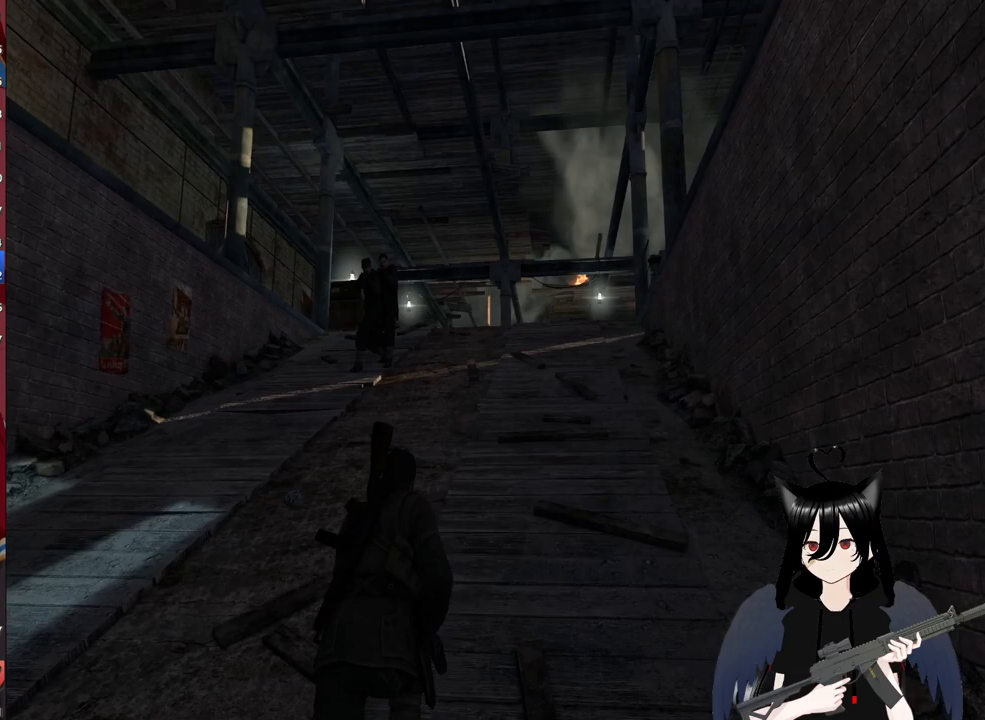
Gameplay with keyboard and mouse; each line is a JSON object with the keys and mouse buttons held at the frame after it. "events" lists presses ("down") and releases ("up") of "1", "2", "3", "4", "5", "a", "alt", "c", "caps_lock", "ctrl", "d", "e", "f", "g", "q", "r", "s", "shift", "space", "t", "tab", "v", "w", "x", "z", "mouse_left", "mouse_wheel" and "mouse_right" between this image and that frame as [ms after this image, input, new state], when the widget could be followed in between. "mouse_left", "mouse_wheel", "mouse_right" = the "left", "wheel", "right" buttons of the "mouse" list. No other keys are recorded. "wheel" means that the mouse wheel is clicked or scrolled. "mouse_move" is the direction in which the mouse moves at that frame (one of eight, or "still"), when it could be read.
{"keys": ["d", "shift", "w"], "mouse": [], "mouse_move": "still", "events": [[460, "d", "down"]]}
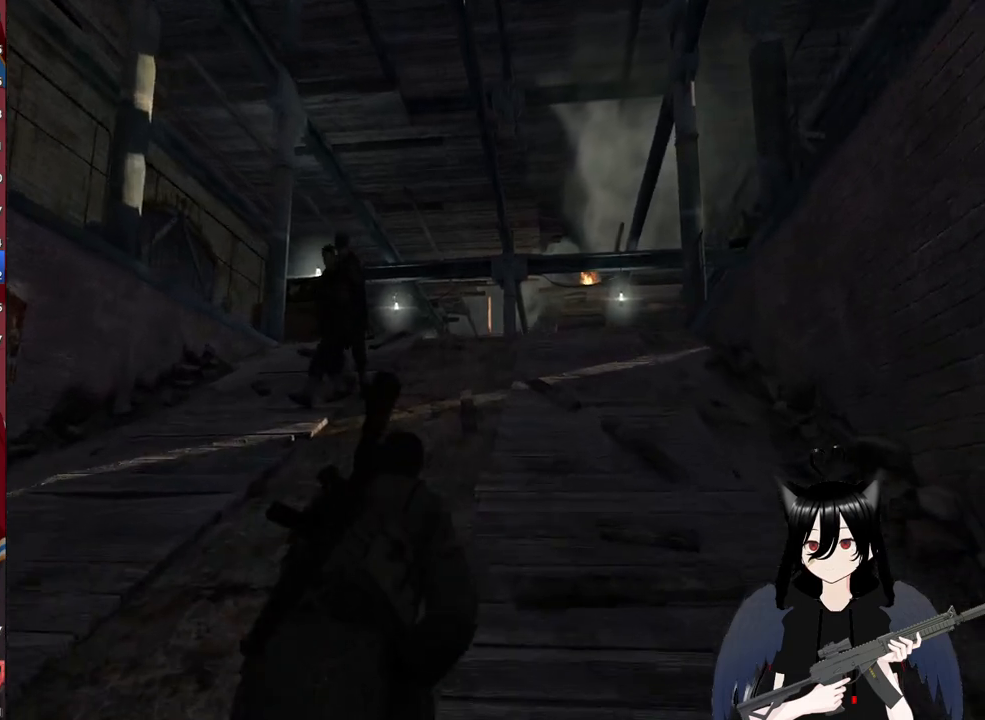
{"keys": ["d", "shift", "w"], "mouse": [], "mouse_move": "still", "events": [[100, "d", "up"], [440, "d", "down"]]}
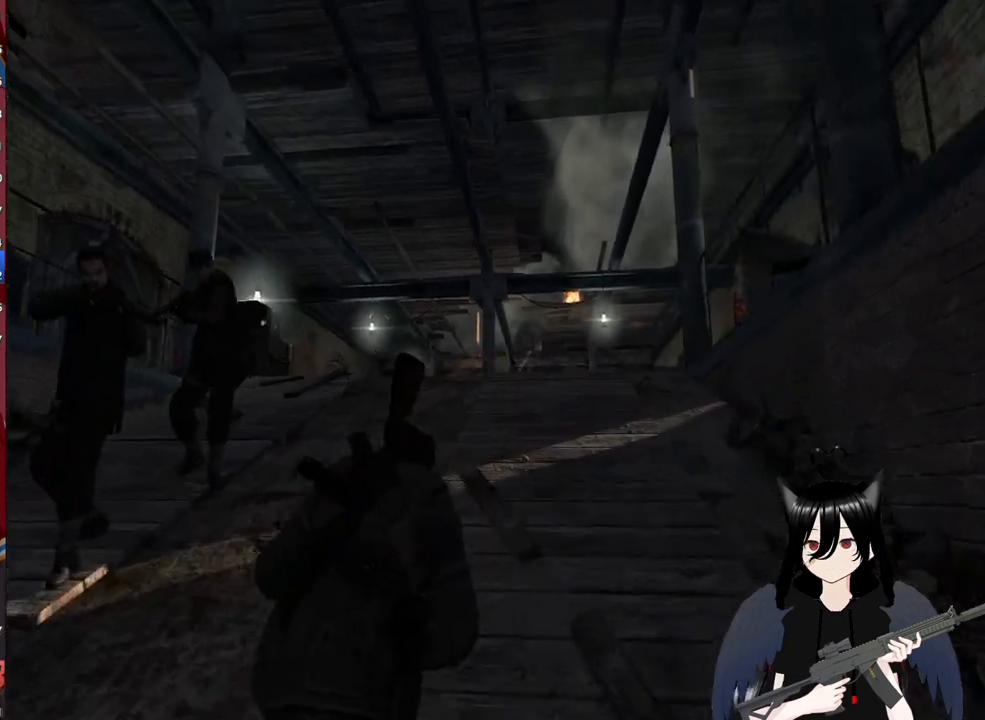
{"keys": ["w"], "mouse": [], "mouse_move": "still", "events": [[40, "d", "up"], [460, "shift", "up"]]}
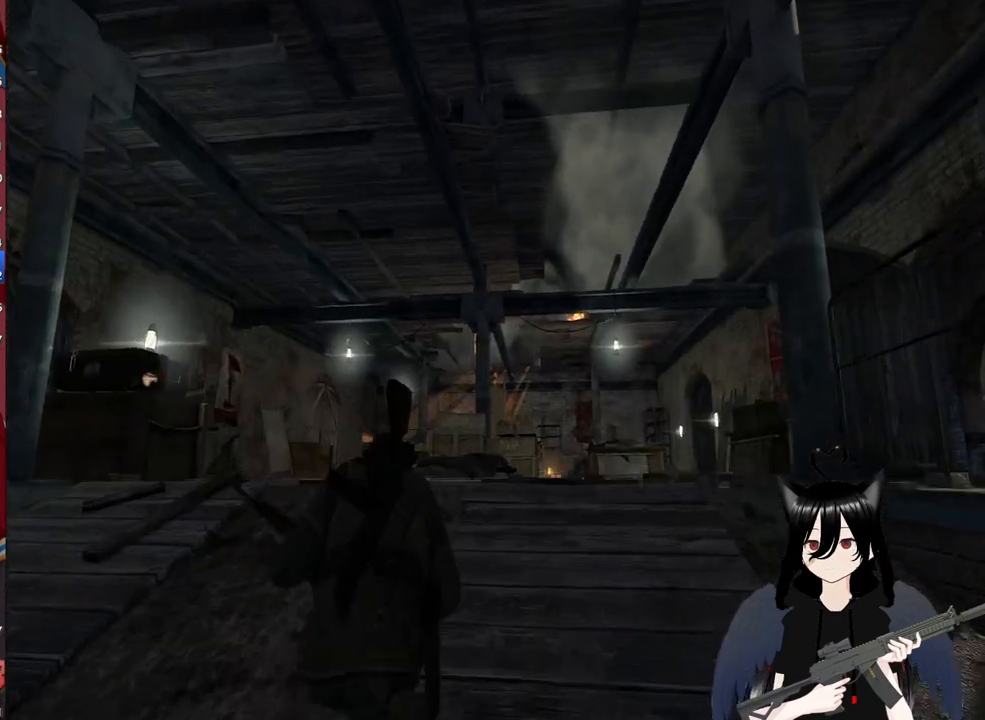
{"keys": ["w"], "mouse": [], "mouse_move": "right", "events": []}
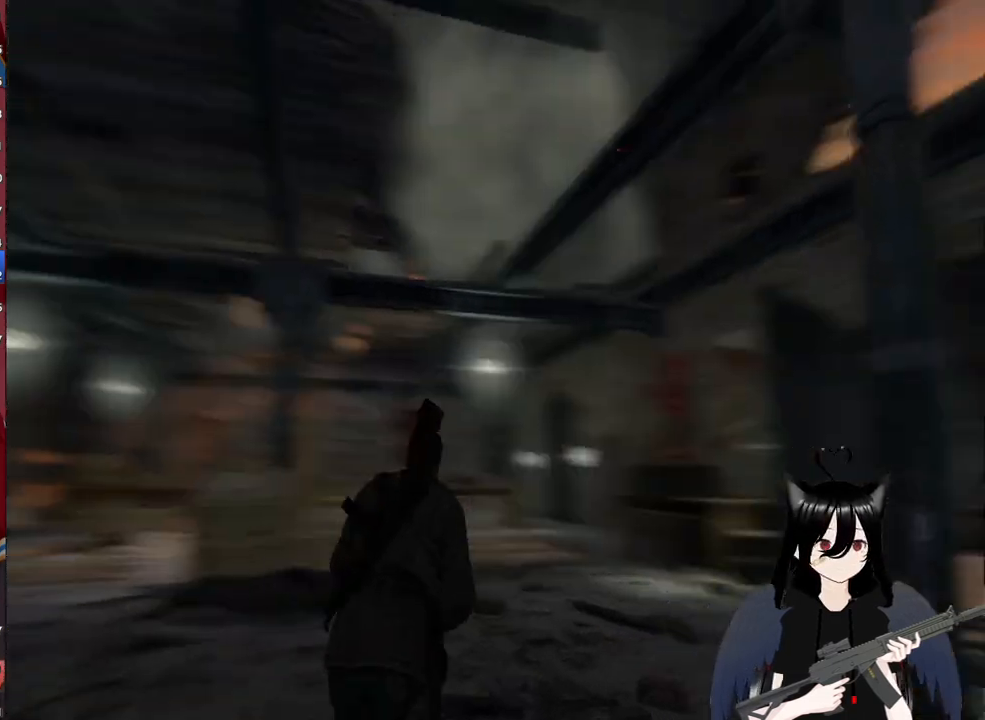
{"keys": ["a", "w"], "mouse": [], "mouse_move": "right", "events": [[200, "a", "down"]]}
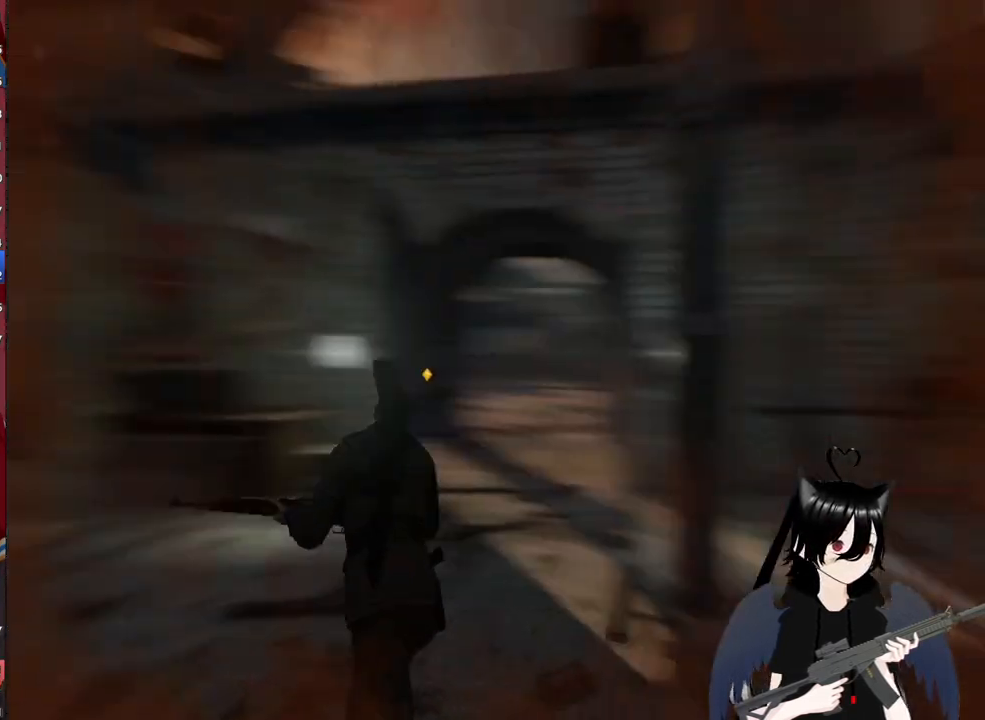
{"keys": ["d"], "mouse": [], "mouse_move": "left", "events": [[220, "w", "up"], [260, "d", "down"], [320, "a", "up"]]}
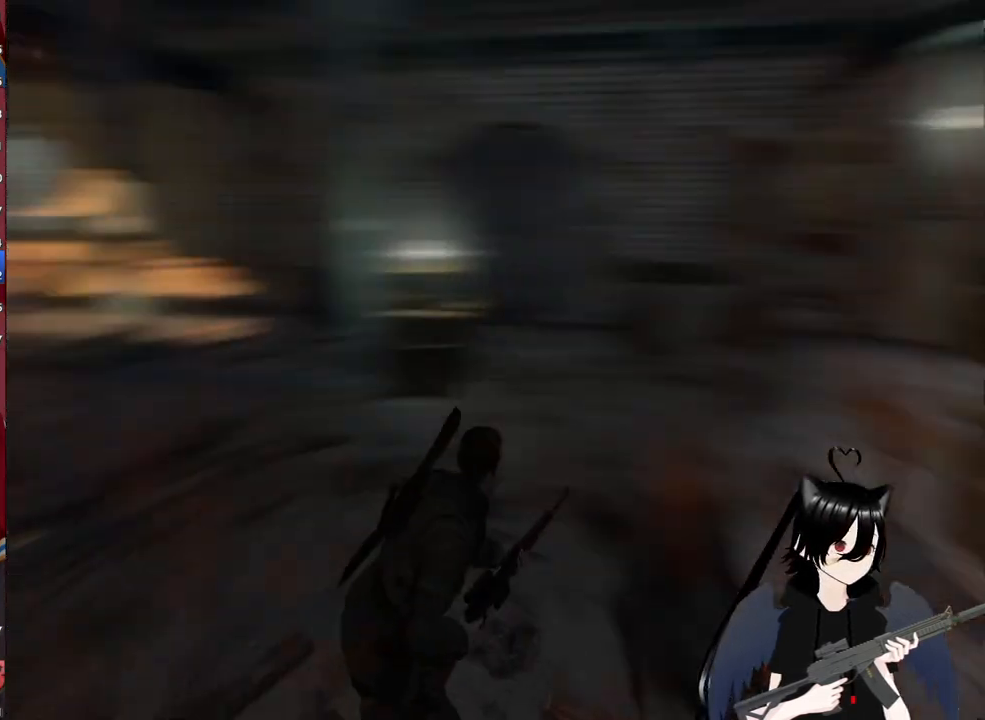
{"keys": ["d"], "mouse": ["right"], "mouse_move": "left", "events": [[420, "mouse_right", "down"]]}
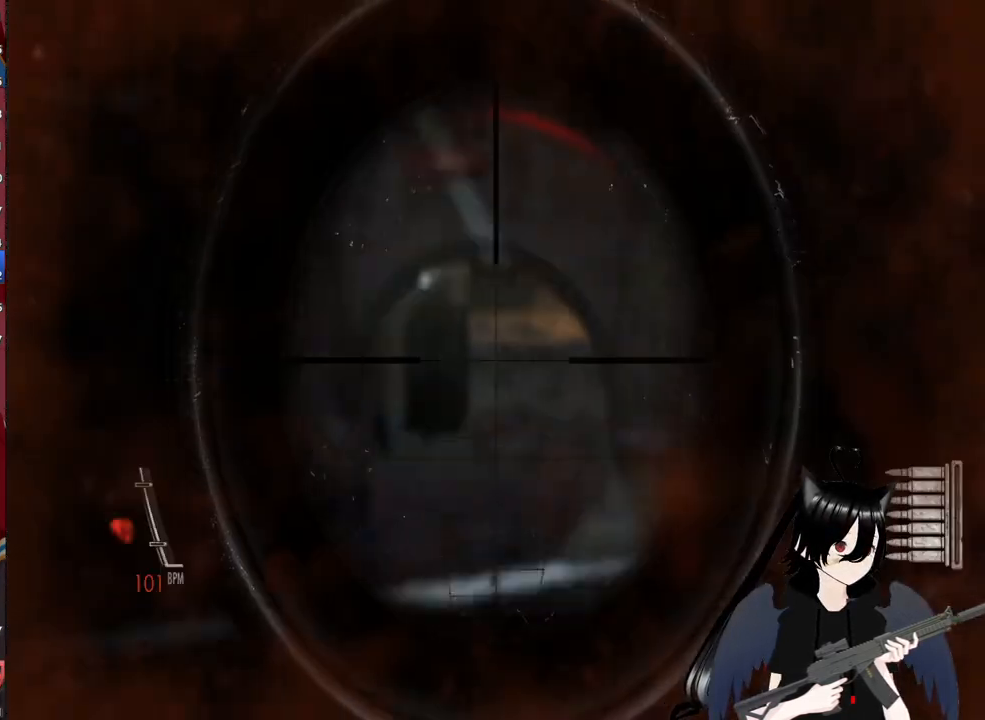
{"keys": ["a"], "mouse": ["right"], "mouse_move": "still", "events": [[160, "d", "up"], [260, "a", "down"]]}
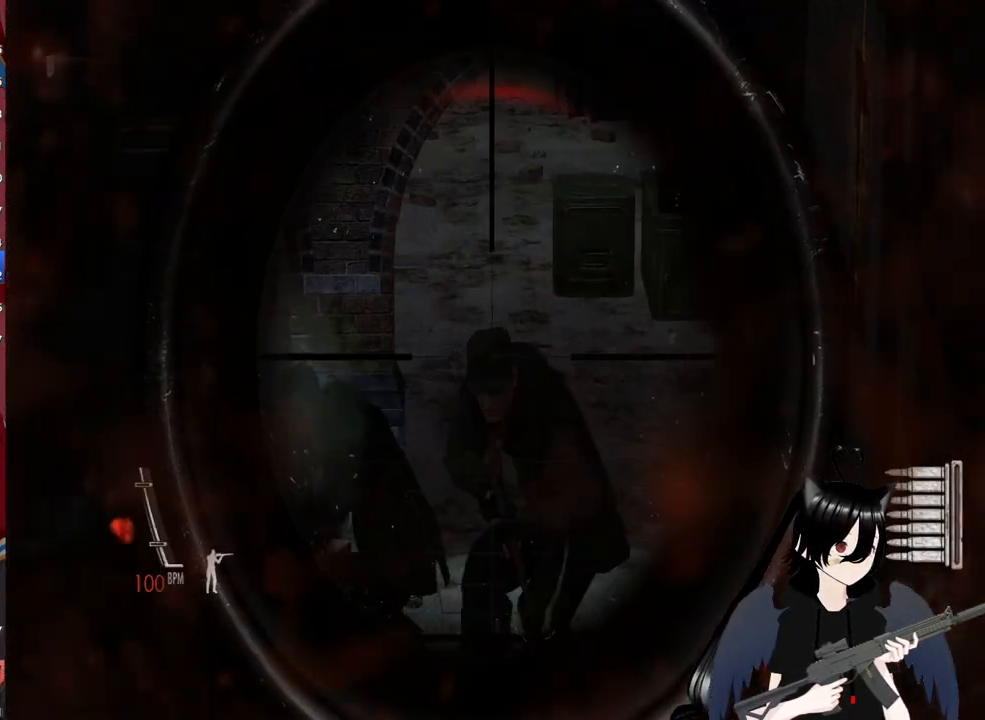
{"keys": ["a"], "mouse": ["right"], "mouse_move": "left", "events": [[180, "mouse_left", "down"], [320, "mouse_left", "up"]]}
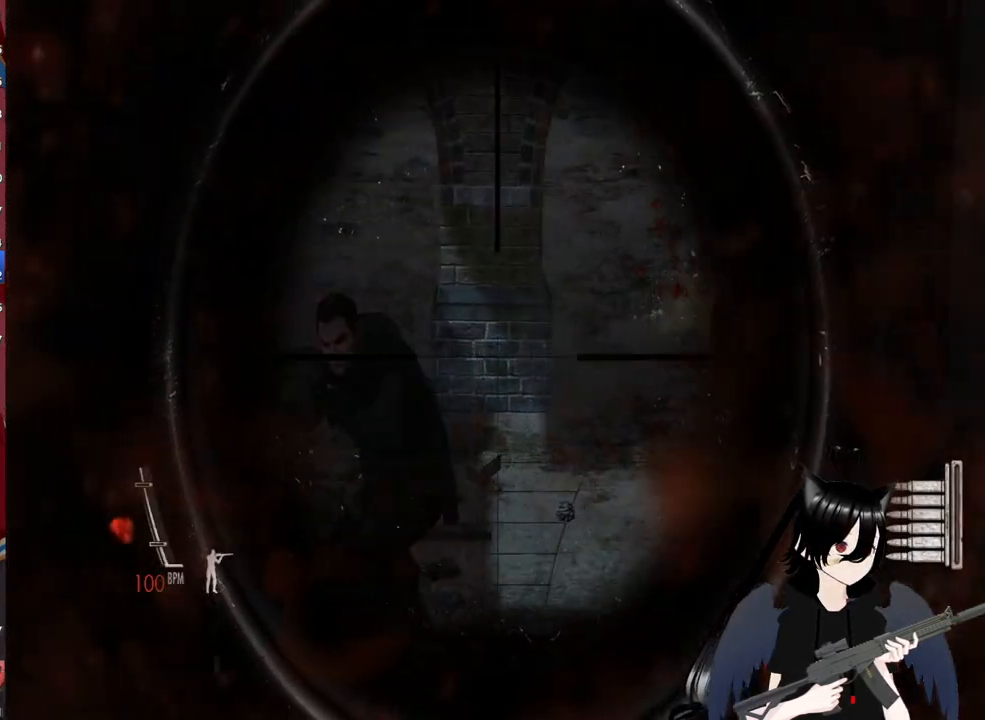
{"keys": ["a"], "mouse": ["right"], "mouse_move": "right", "events": []}
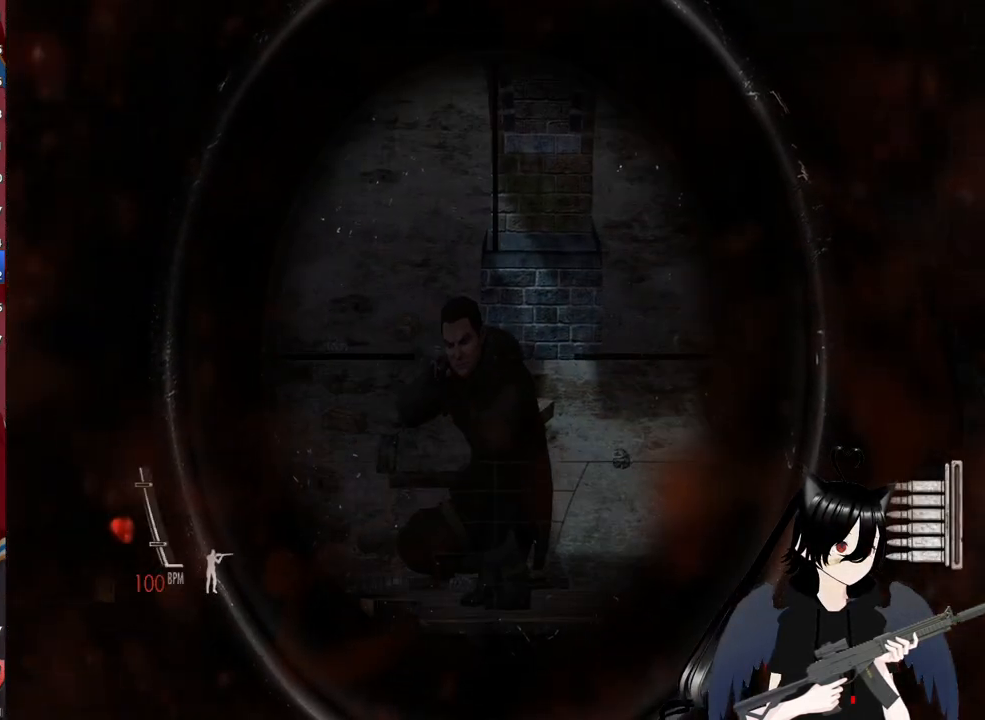
{"keys": ["a"], "mouse": [], "mouse_move": "right", "events": [[160, "mouse_left", "down"], [340, "mouse_left", "up"], [480, "mouse_right", "up"]]}
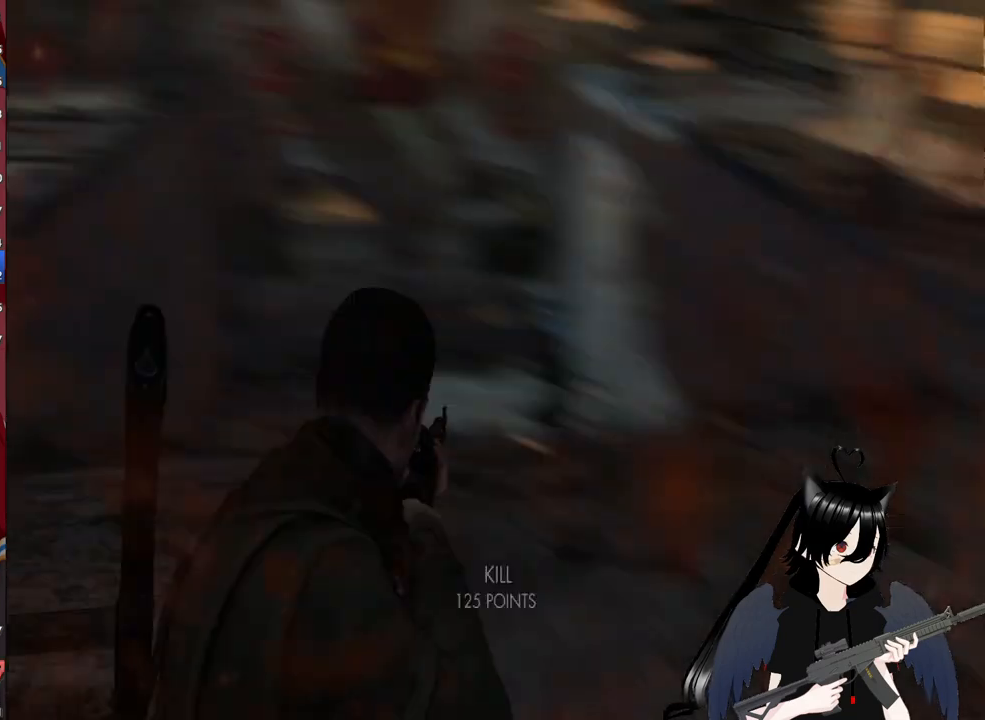
{"keys": ["a", "w"], "mouse": ["right"], "mouse_move": "still", "events": [[220, "w", "down"], [460, "mouse_right", "down"]]}
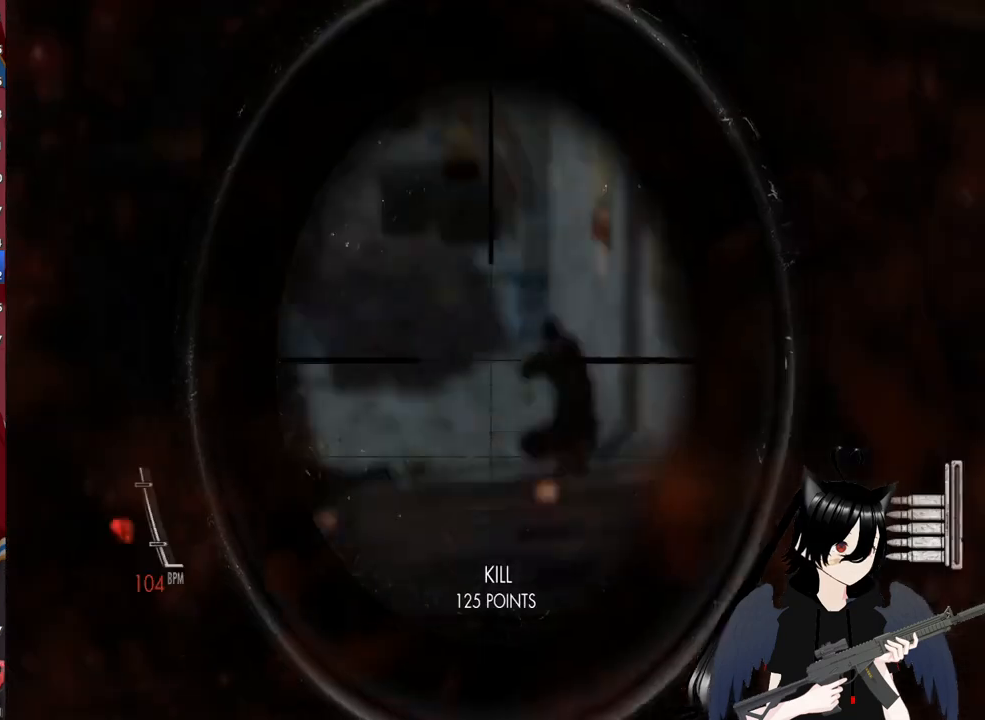
{"keys": ["a"], "mouse": ["left", "right"], "mouse_move": "still", "events": [[40, "w", "up"], [420, "mouse_left", "down"]]}
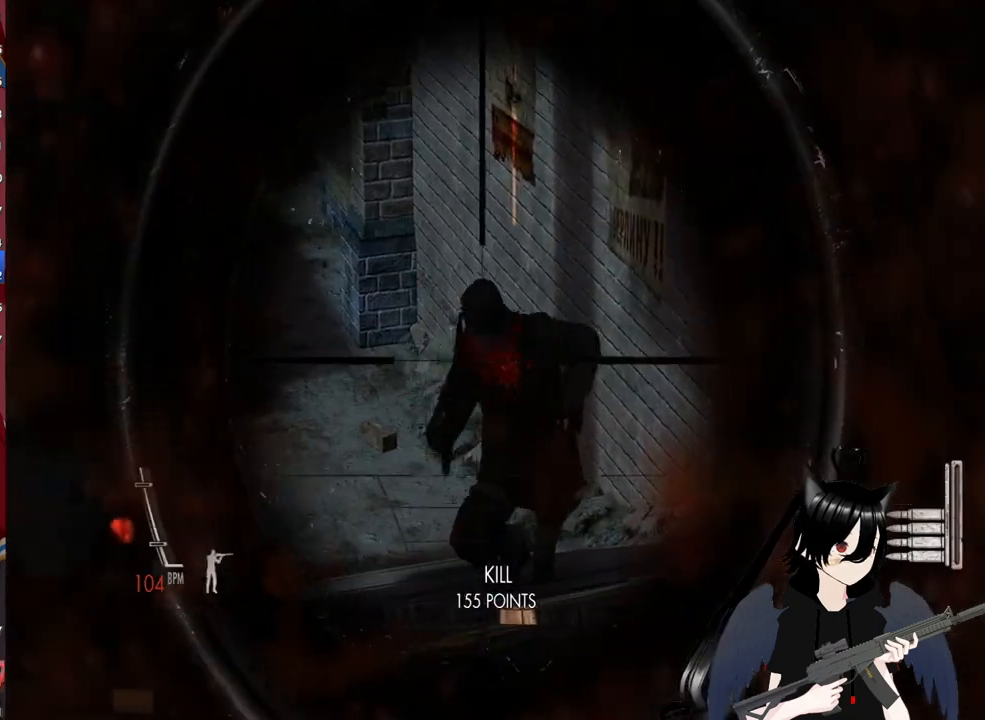
{"keys": ["w"], "mouse": [], "mouse_move": "up-left", "events": [[20, "mouse_left", "up"], [60, "mouse_right", "up"], [240, "w", "down"], [340, "a", "up"]]}
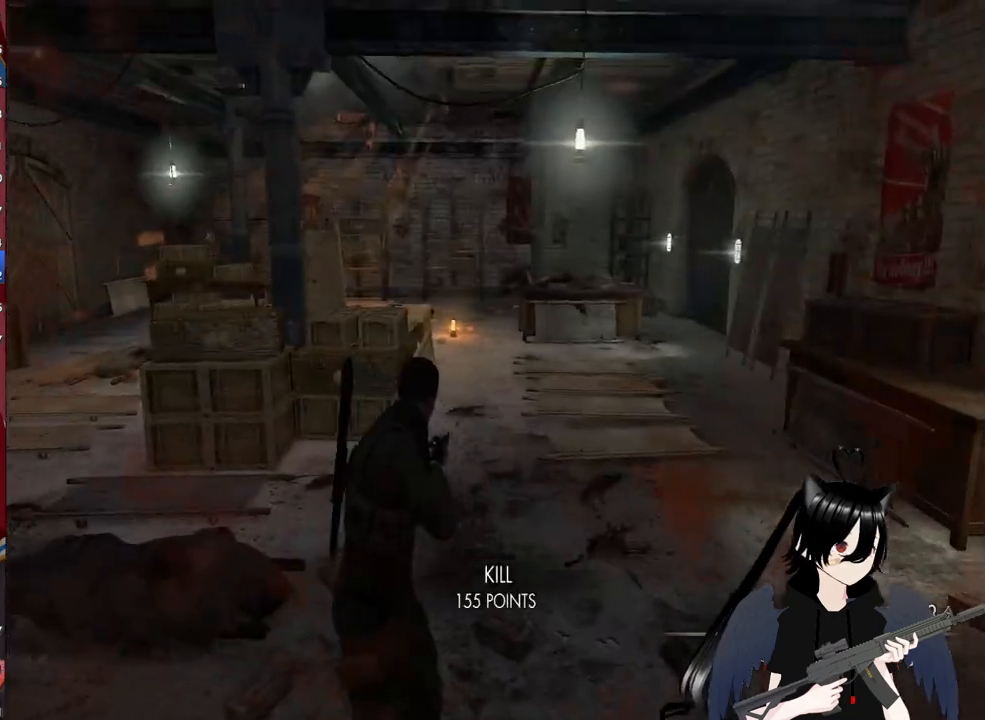
{"keys": ["w"], "mouse": [], "mouse_move": "right", "events": [[320, "r", "down"], [460, "r", "up"]]}
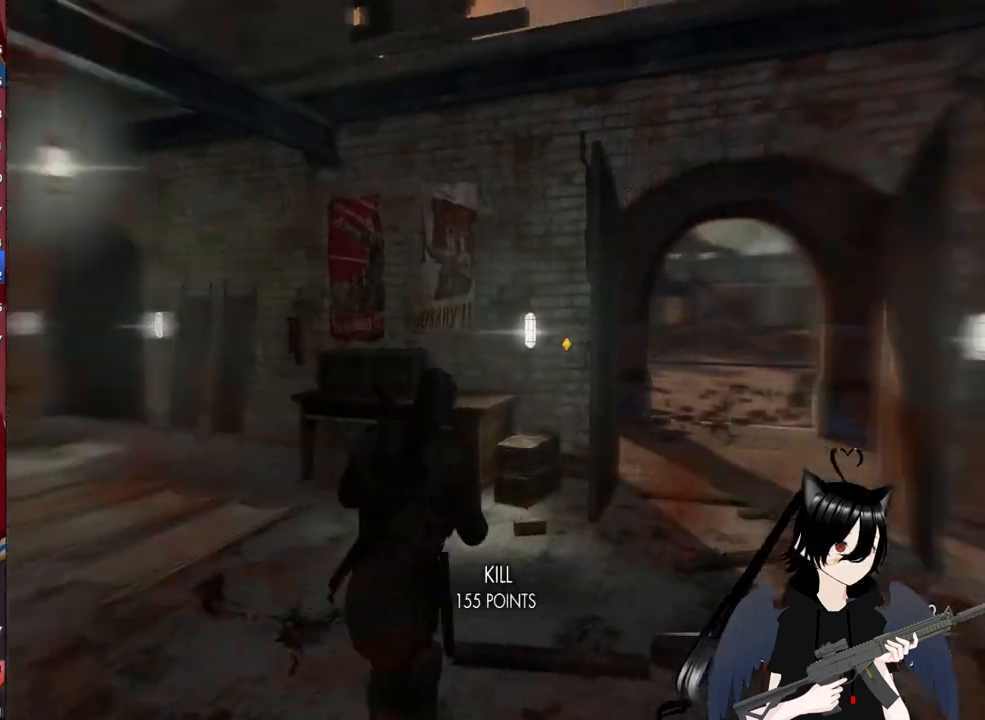
{"keys": ["d", "w"], "mouse": [], "mouse_move": "still", "events": [[100, "r", "down"], [200, "r", "up"], [380, "d", "down"]]}
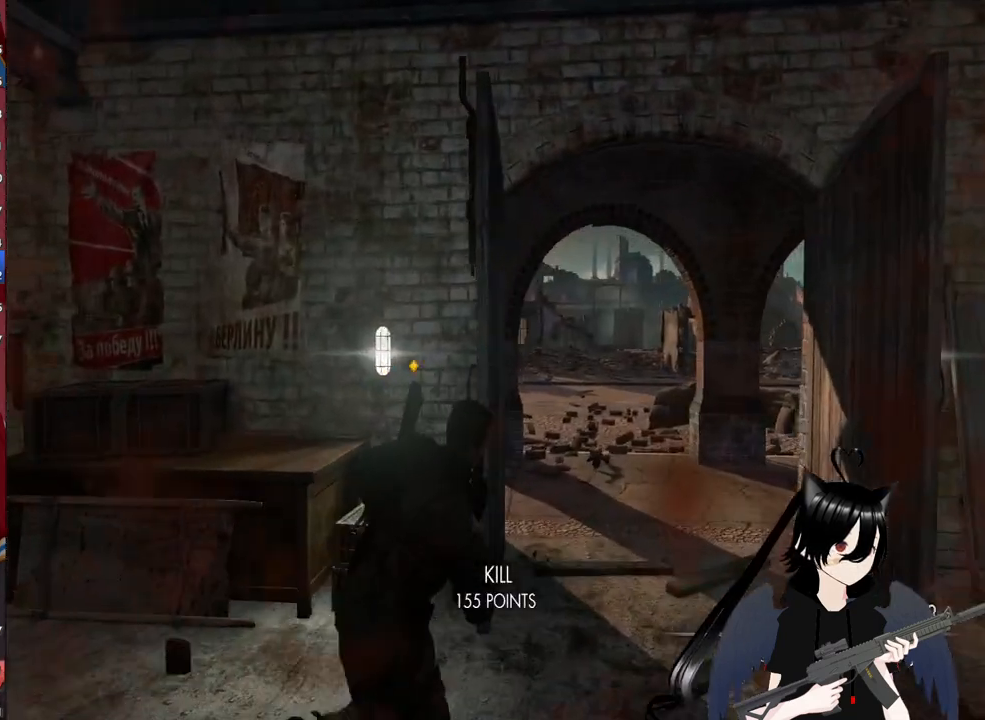
{"keys": ["d", "w"], "mouse": [], "mouse_move": "still", "events": [[340, "d", "up"], [480, "d", "down"]]}
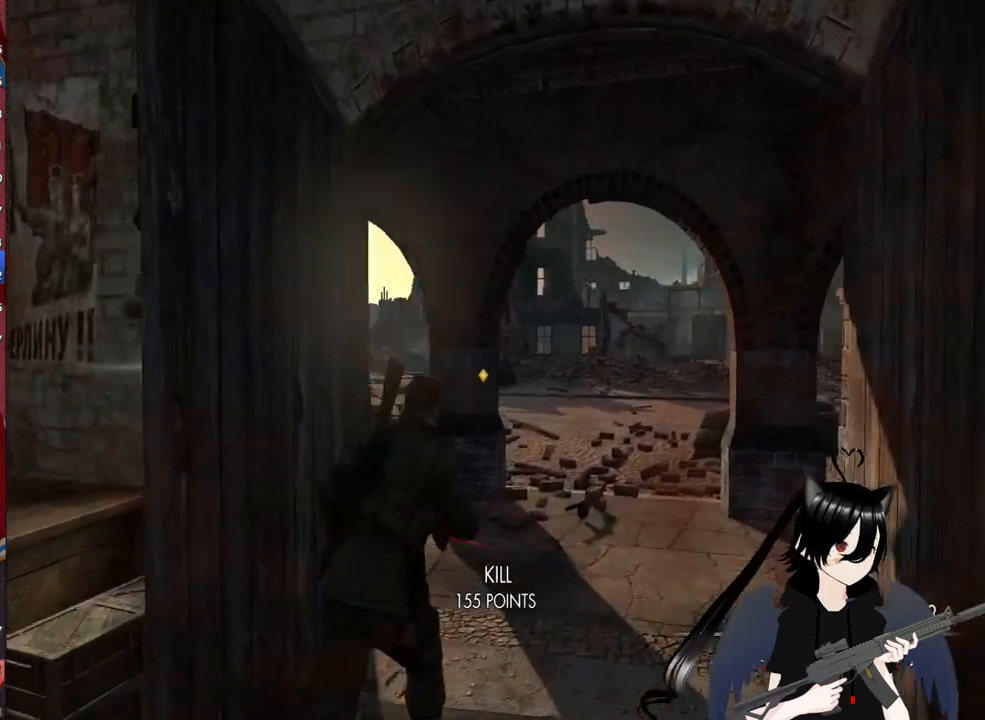
{"keys": ["a", "w"], "mouse": [], "mouse_move": "still", "events": [[120, "d", "up"], [460, "a", "down"]]}
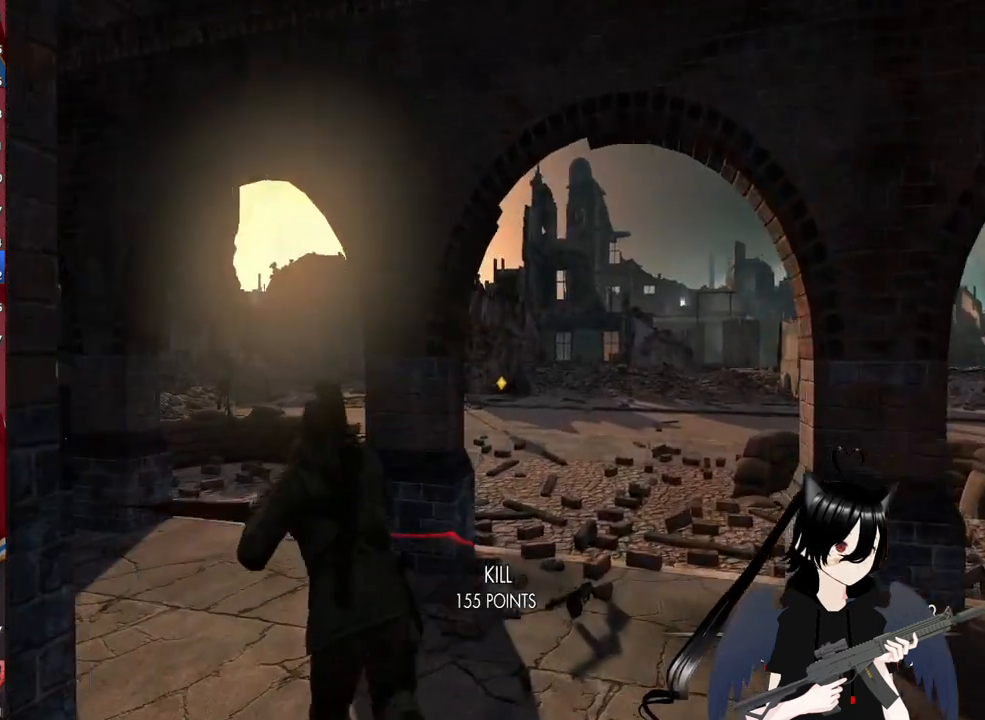
{"keys": ["a", "w"], "mouse": [], "mouse_move": "still", "events": []}
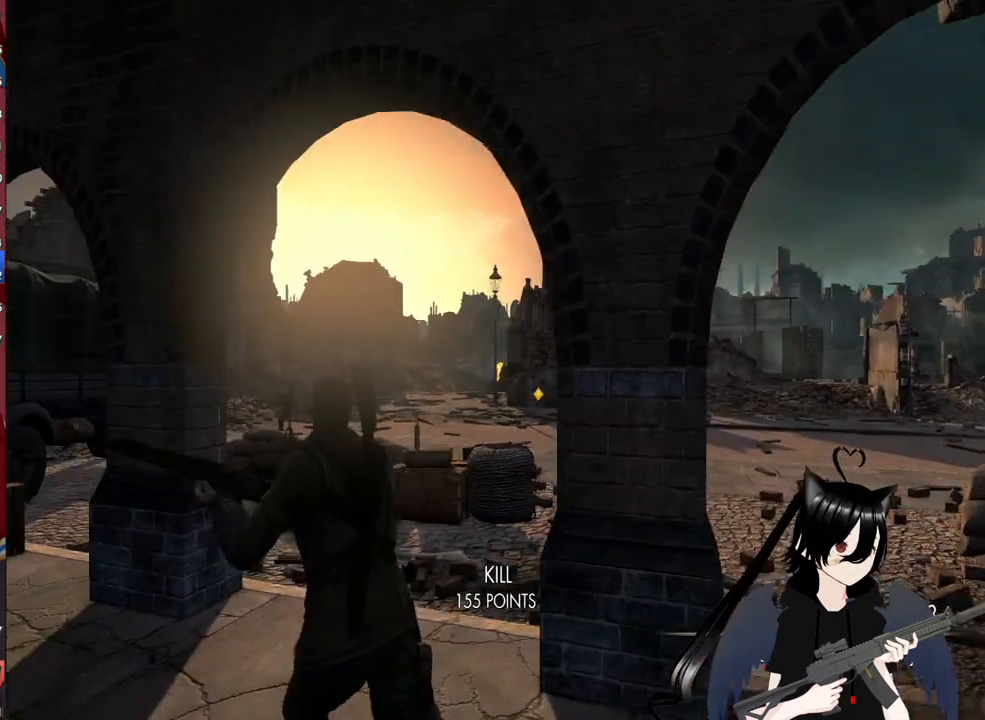
{"keys": ["a", "c"], "mouse": [], "mouse_move": "still", "events": [[300, "w", "up"], [480, "c", "down"]]}
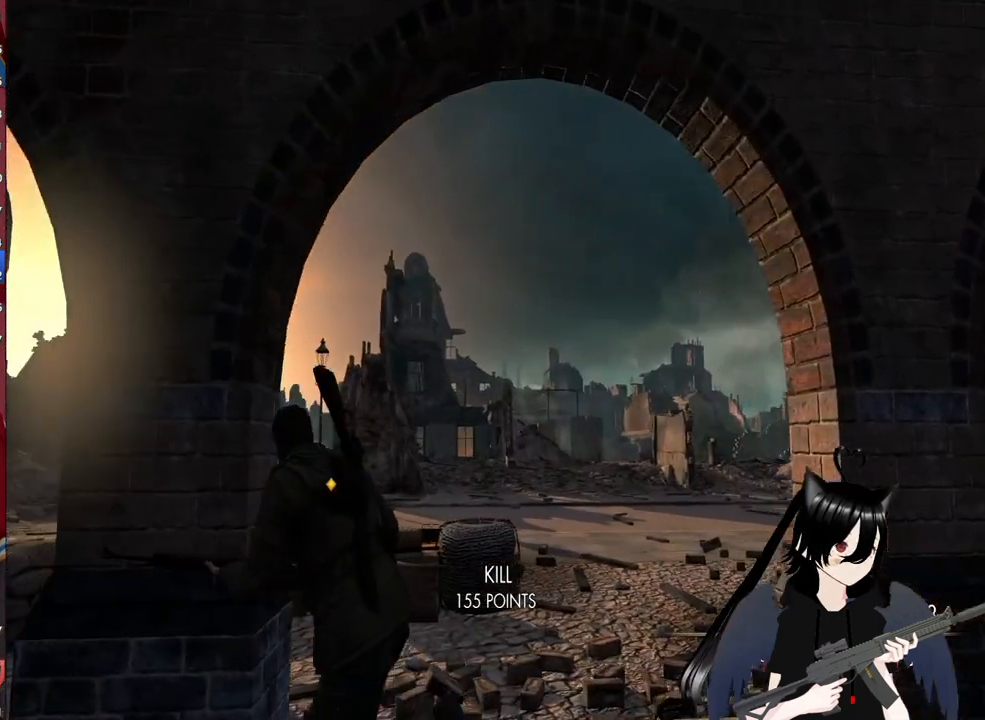
{"keys": ["d"], "mouse": ["right"], "mouse_move": "still", "events": [[20, "a", "up"], [20, "mouse_right", "down"], [120, "c", "up"], [180, "d", "down"], [260, "c", "down"], [420, "c", "up"]]}
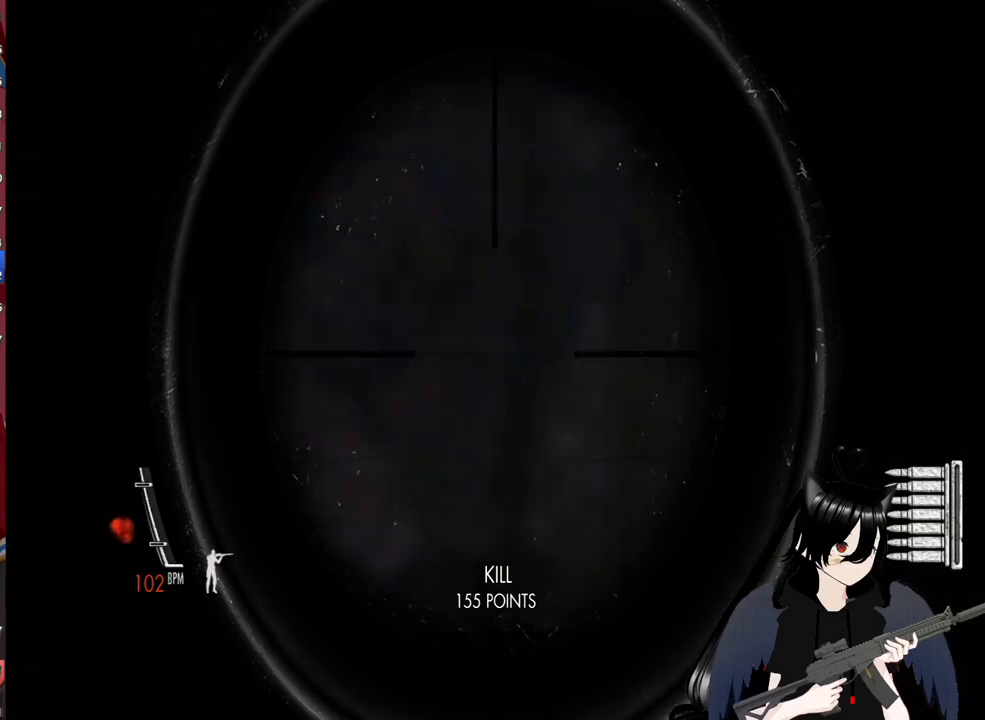
{"keys": ["d"], "mouse": ["right"], "mouse_move": "still", "events": []}
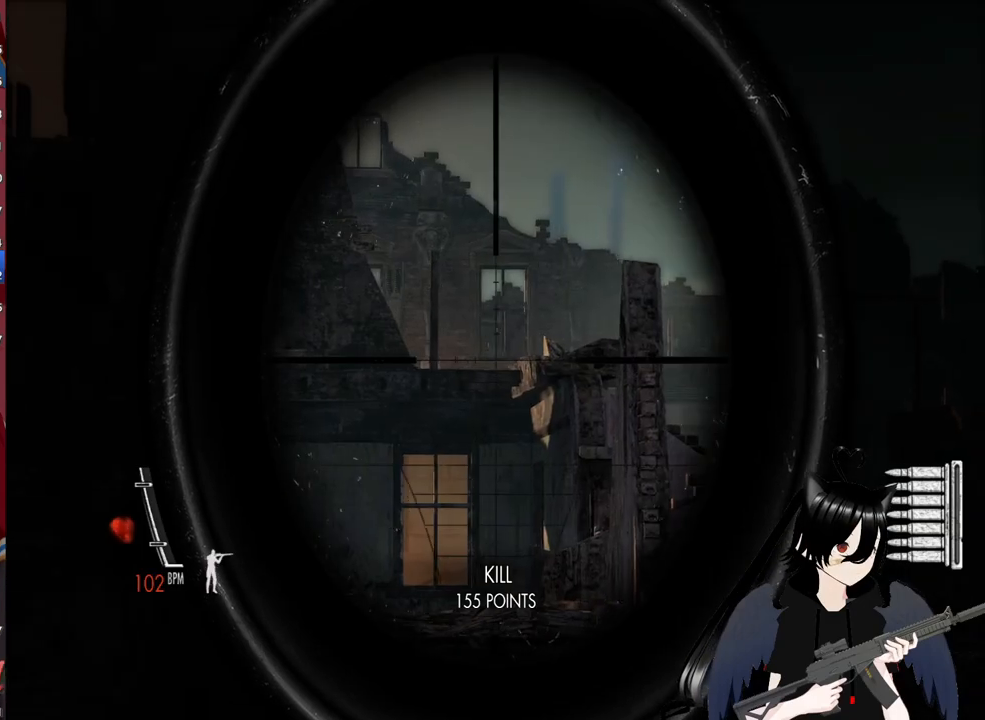
{"keys": ["a"], "mouse": ["right"], "mouse_move": "still", "events": [[160, "d", "up"], [200, "a", "down"]]}